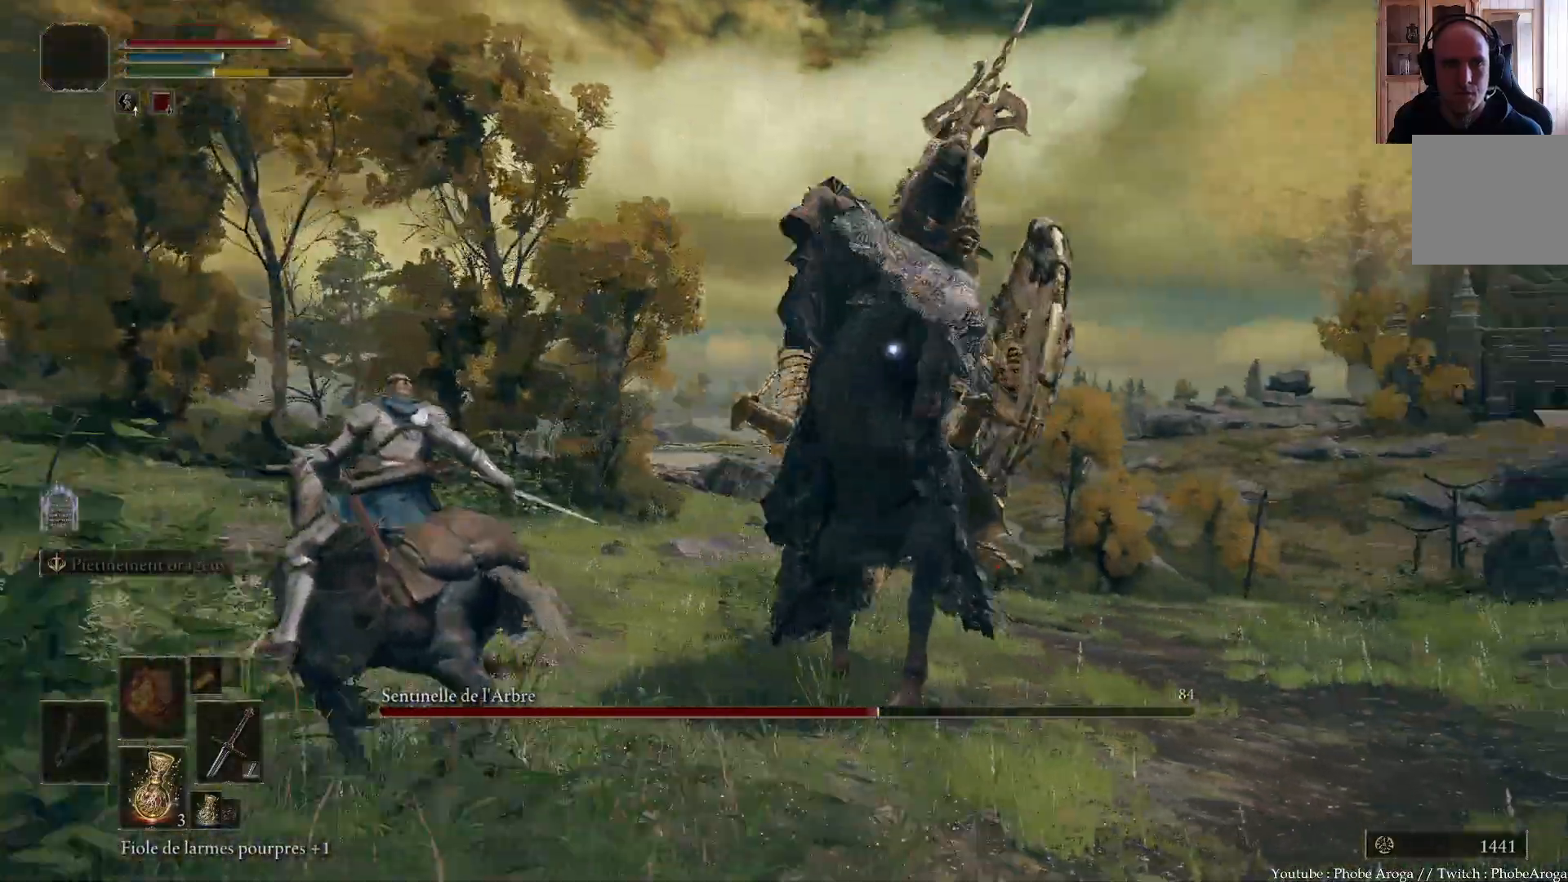
Gameplay with a controller (Xbox layout); each line is a JSON object with the inputs held at the frame after it (dt_ms = milliseconds from this image to that frame). "events" lists button and stick changes between this image and that frame as [ms after this image, input, new state], when the widget could be followed in between. Not read: L3.
{"dt_ms": 1000, "buttons": [], "left_stick": "down-left", "right_stick": "center"}
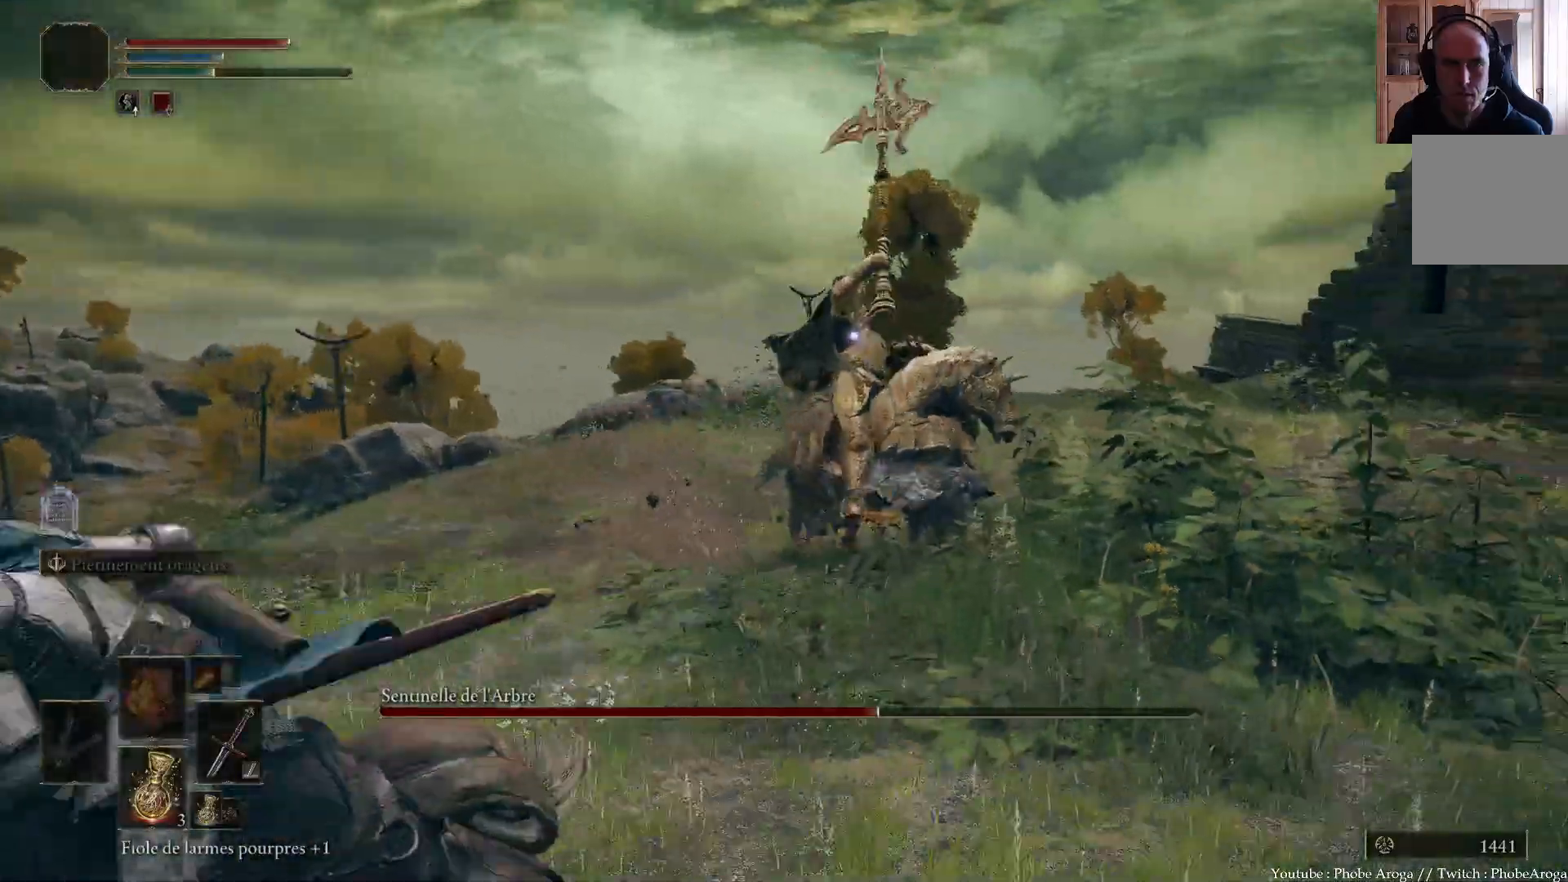
{"dt_ms": 500, "buttons": [], "left_stick": "up-left", "right_stick": "center", "events": [[217, "left_stick", "left"], [450, "left_stick", "up-left"]]}
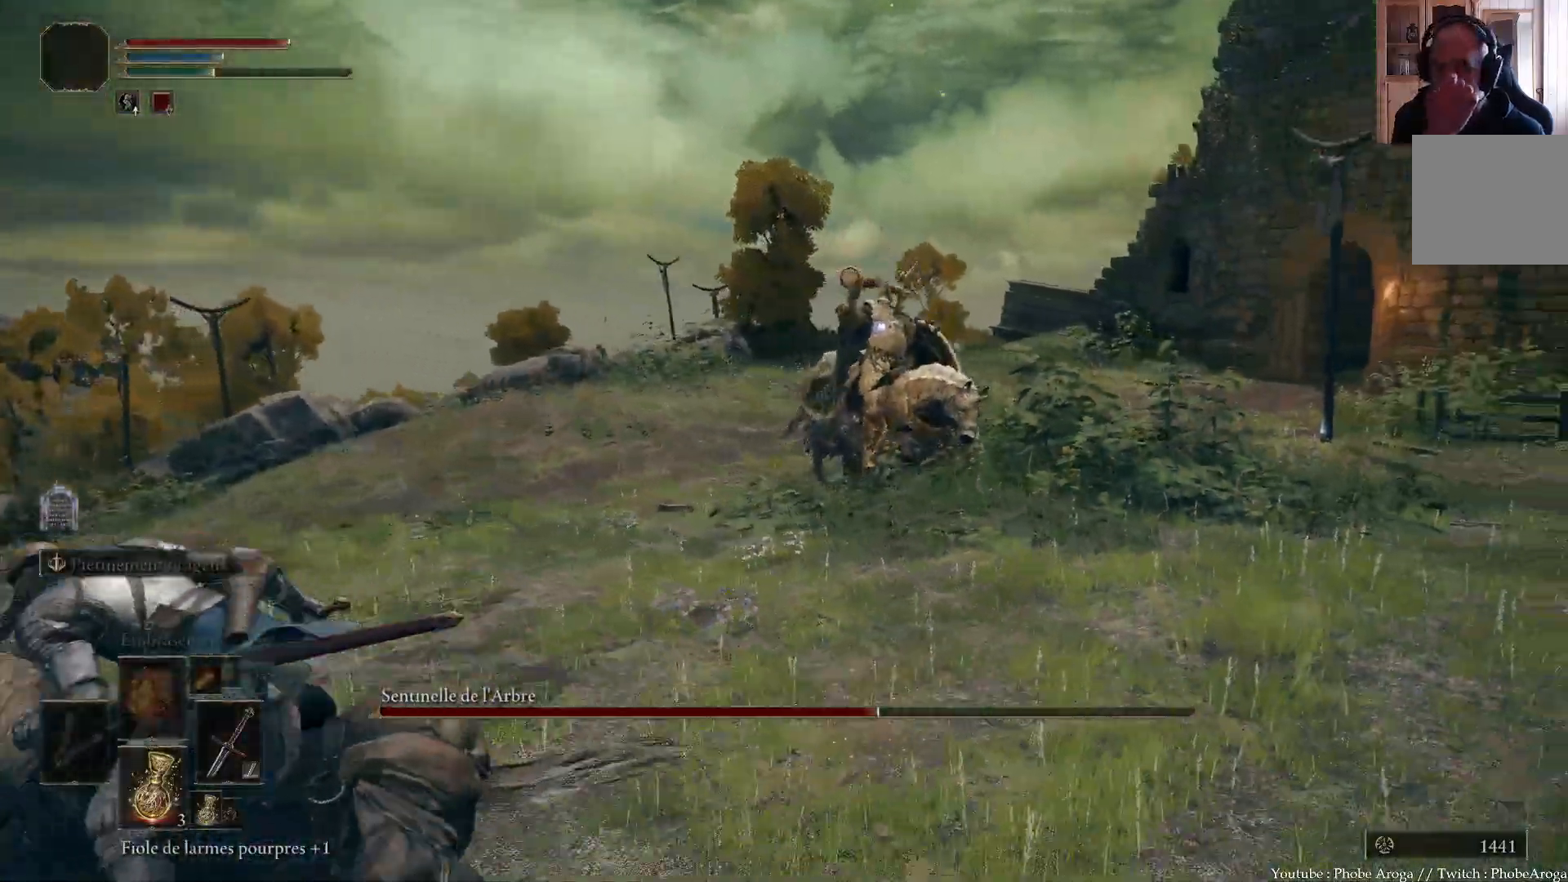
{"dt_ms": 500, "buttons": [], "left_stick": "up-left", "right_stick": "center", "events": []}
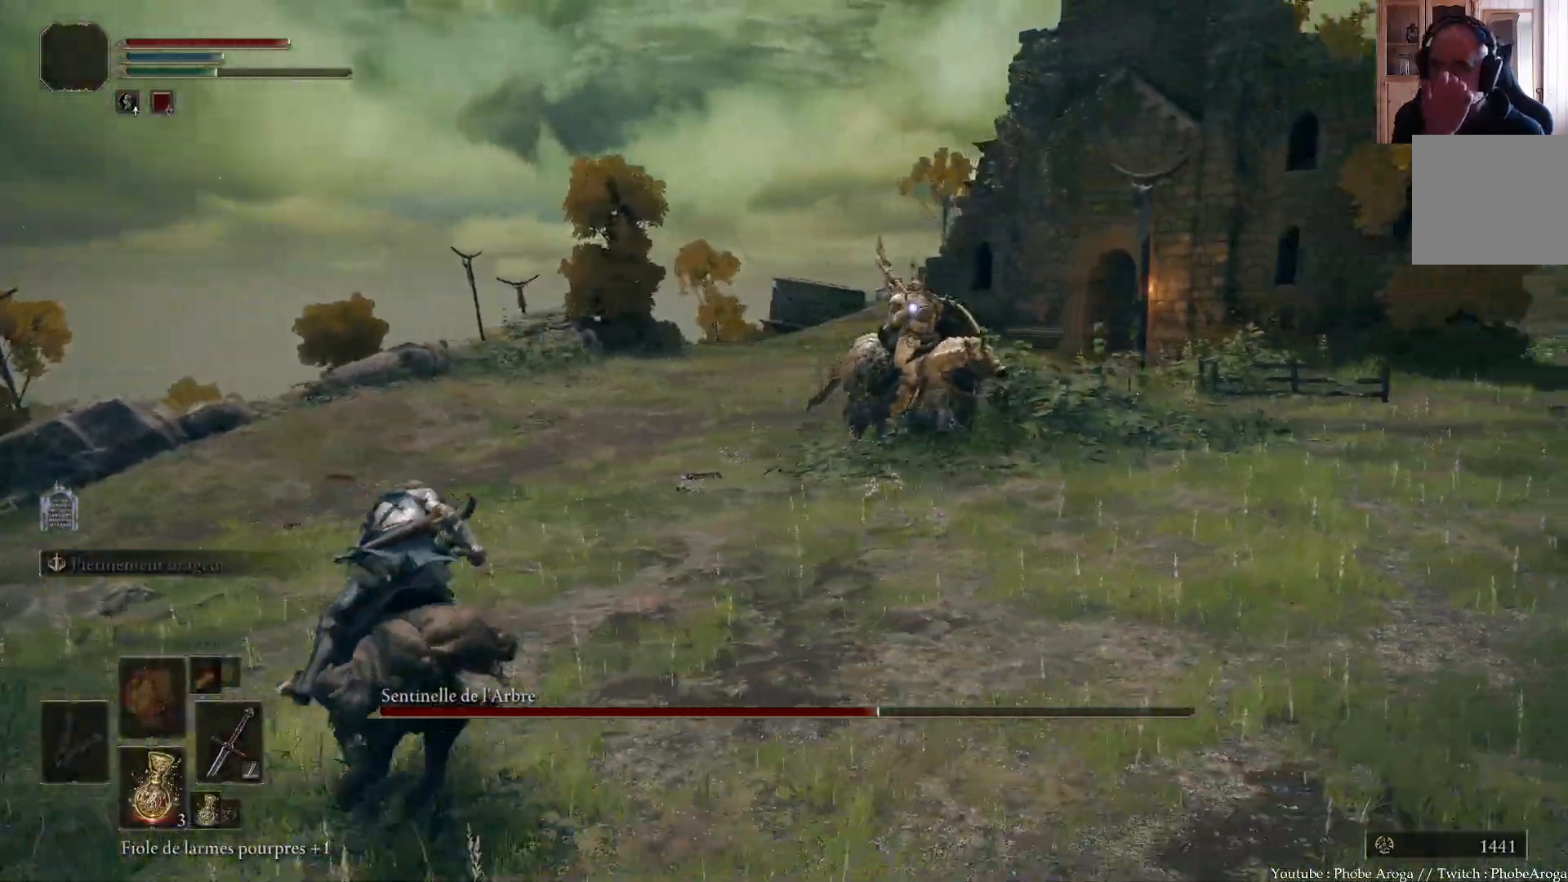
{"dt_ms": 500, "buttons": [], "left_stick": "up-left", "right_stick": "center", "events": []}
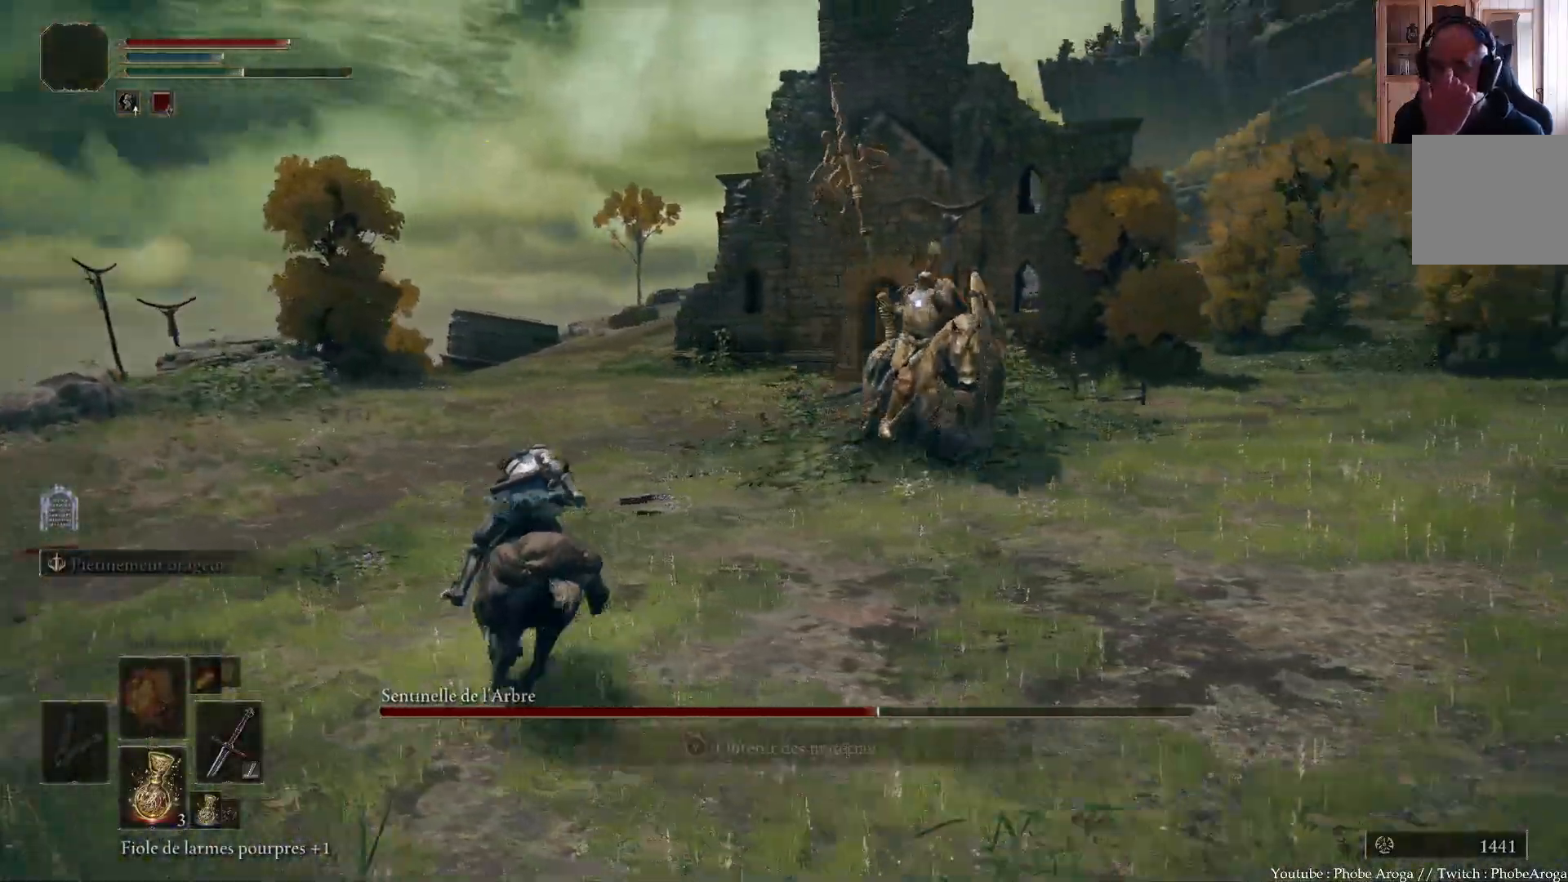
{"dt_ms": 500, "buttons": [], "left_stick": "up-left", "right_stick": "center", "events": []}
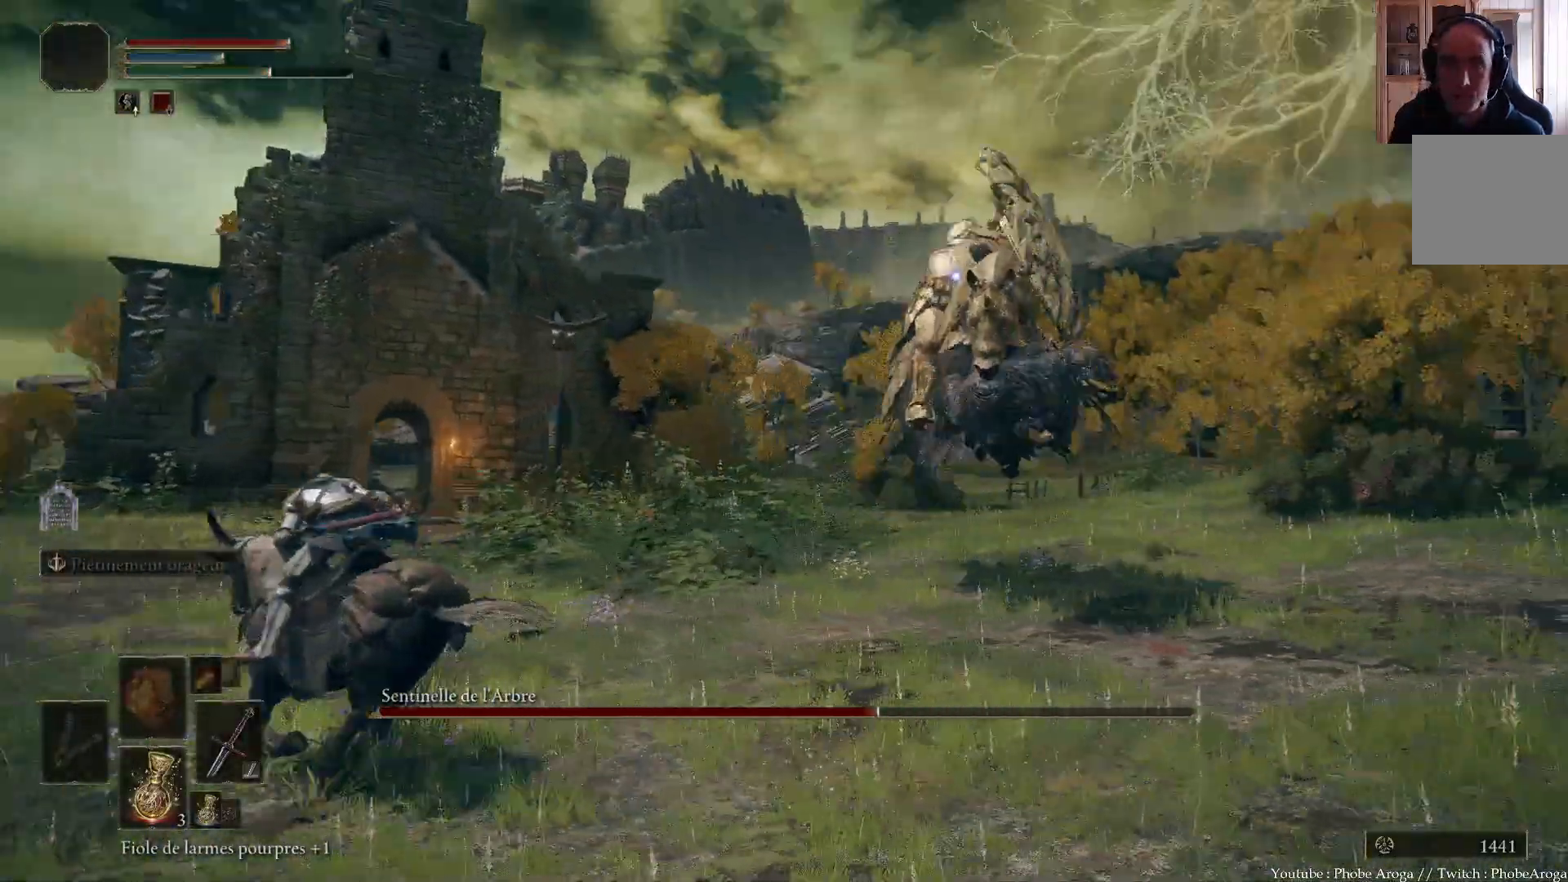
{"dt_ms": 500, "buttons": ["A"], "left_stick": "up", "right_stick": "center", "events": [[150, "R2", "down"], [217, "R2", "up"], [333, "left_stick", "up"], [450, "A", "down"]]}
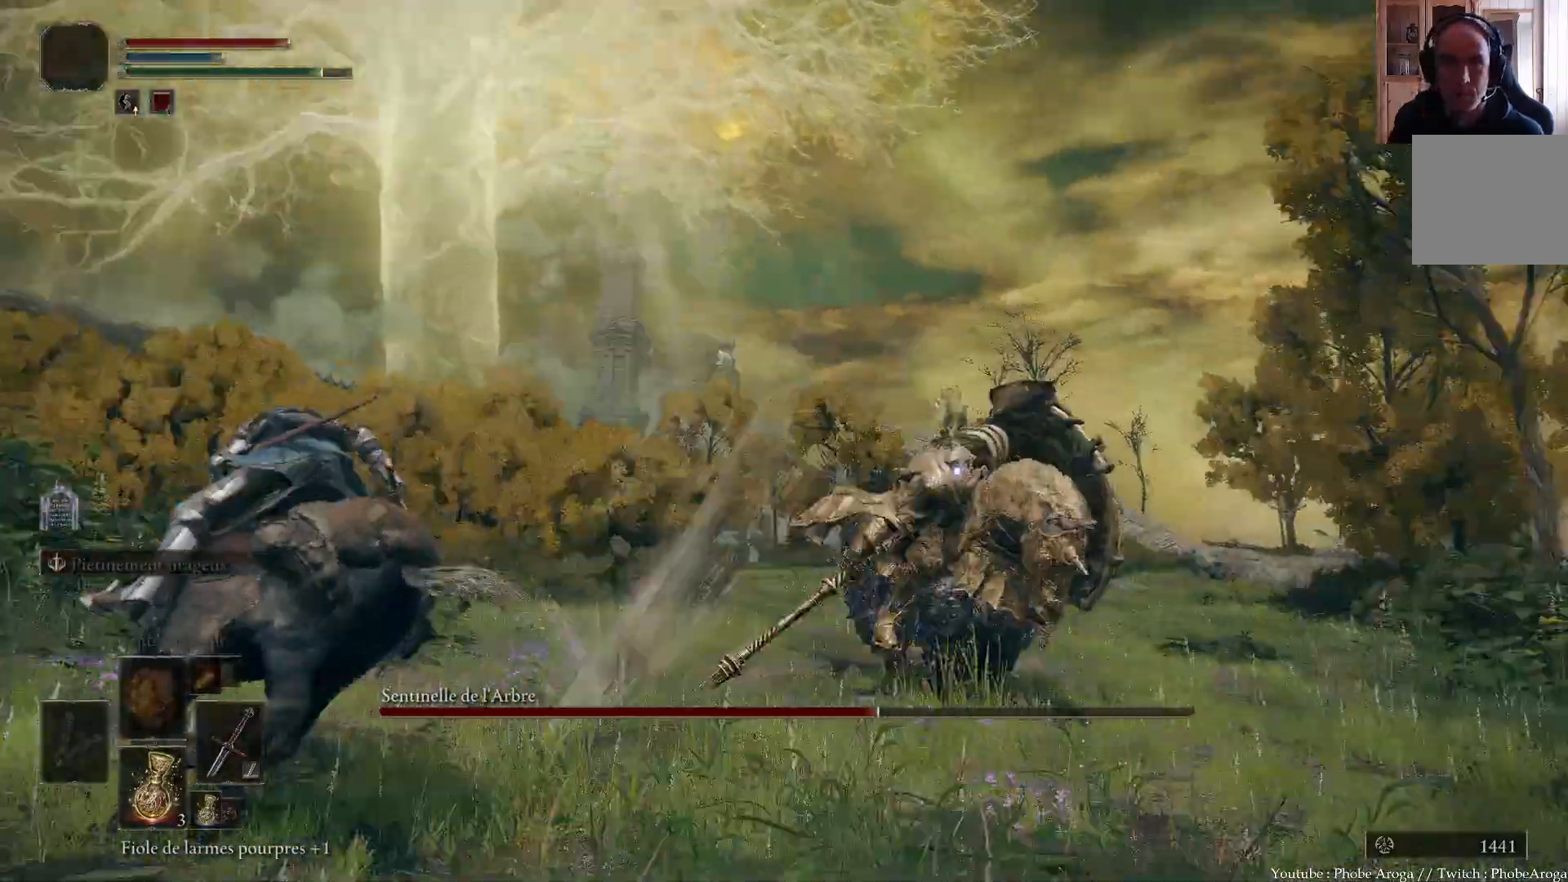
{"dt_ms": 500, "buttons": [], "left_stick": "up", "right_stick": "center", "events": [[17, "A", "up"], [83, "left_stick", "up-right"], [317, "A", "down"], [383, "A", "up"], [483, "left_stick", "up"]]}
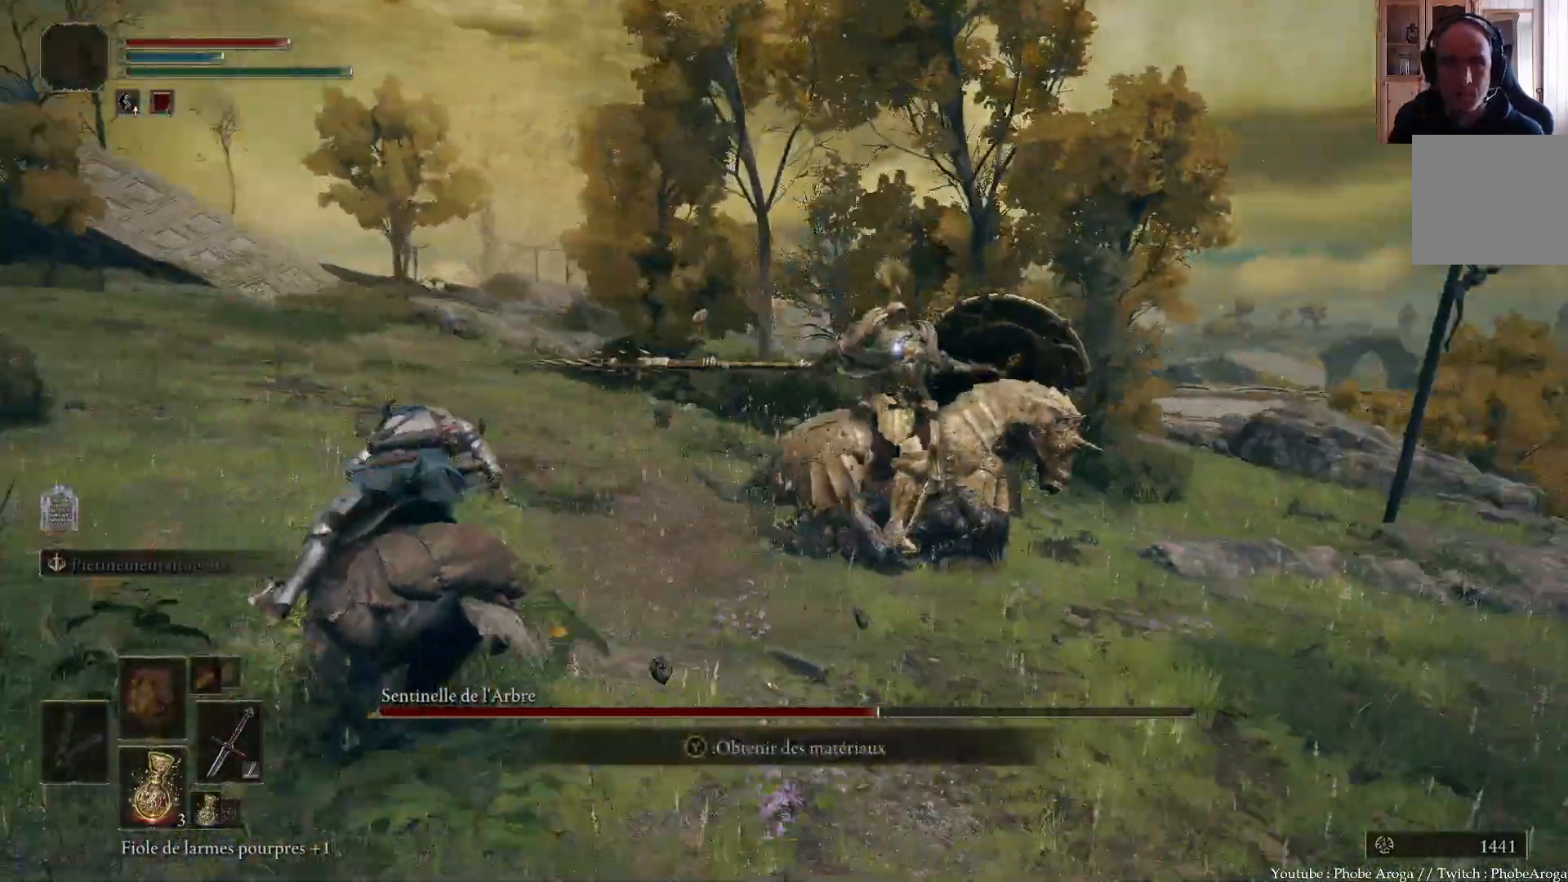
{"dt_ms": 500, "buttons": [], "left_stick": "up", "right_stick": "center", "events": []}
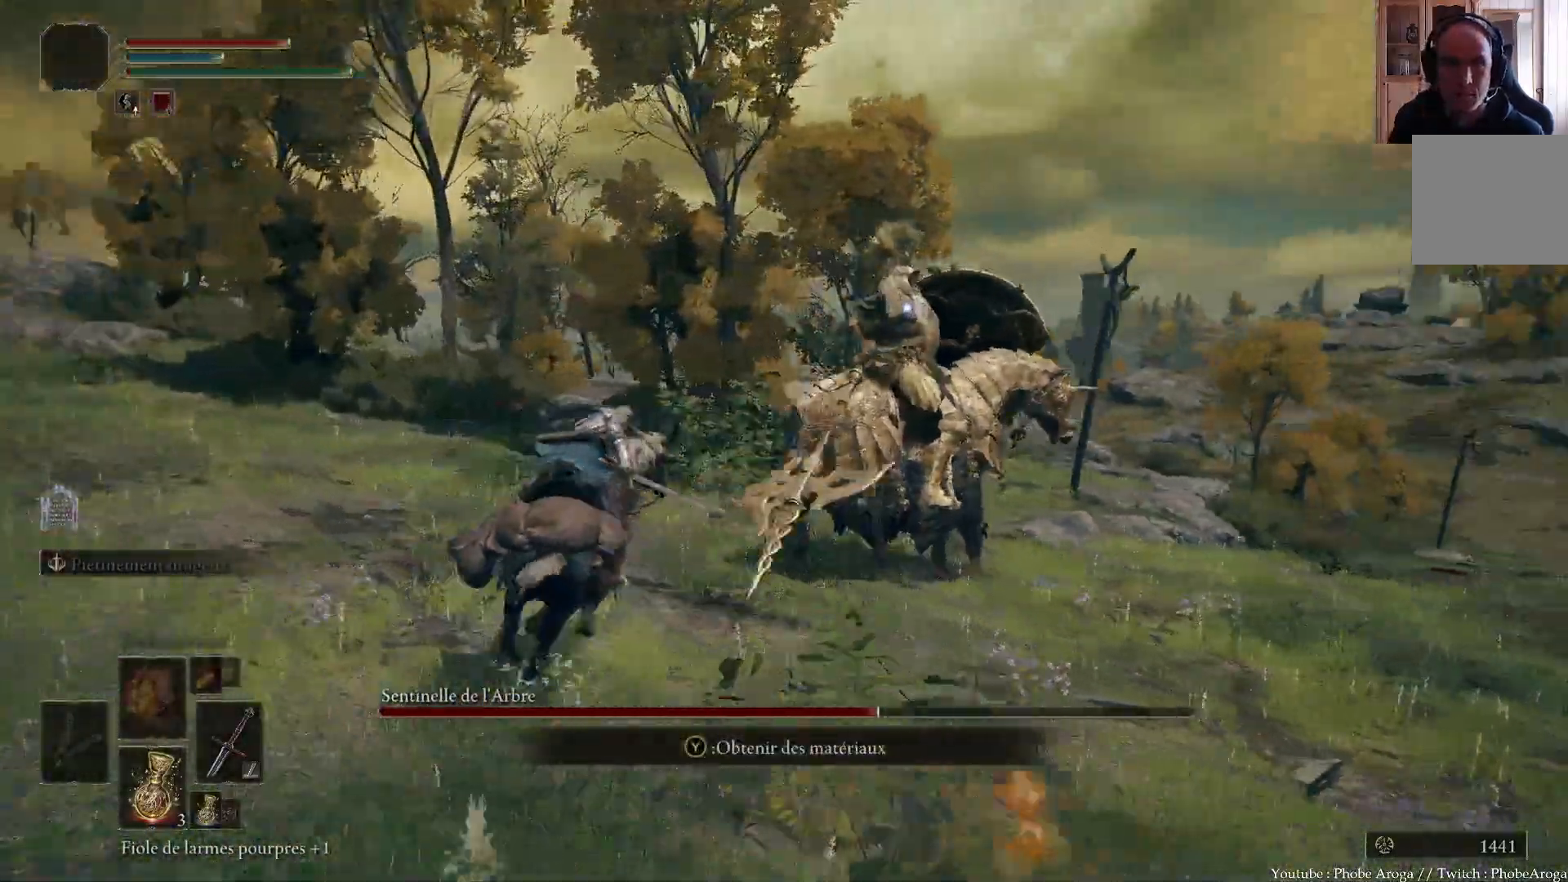
{"dt_ms": 500, "buttons": [], "left_stick": "up", "right_stick": "center", "events": []}
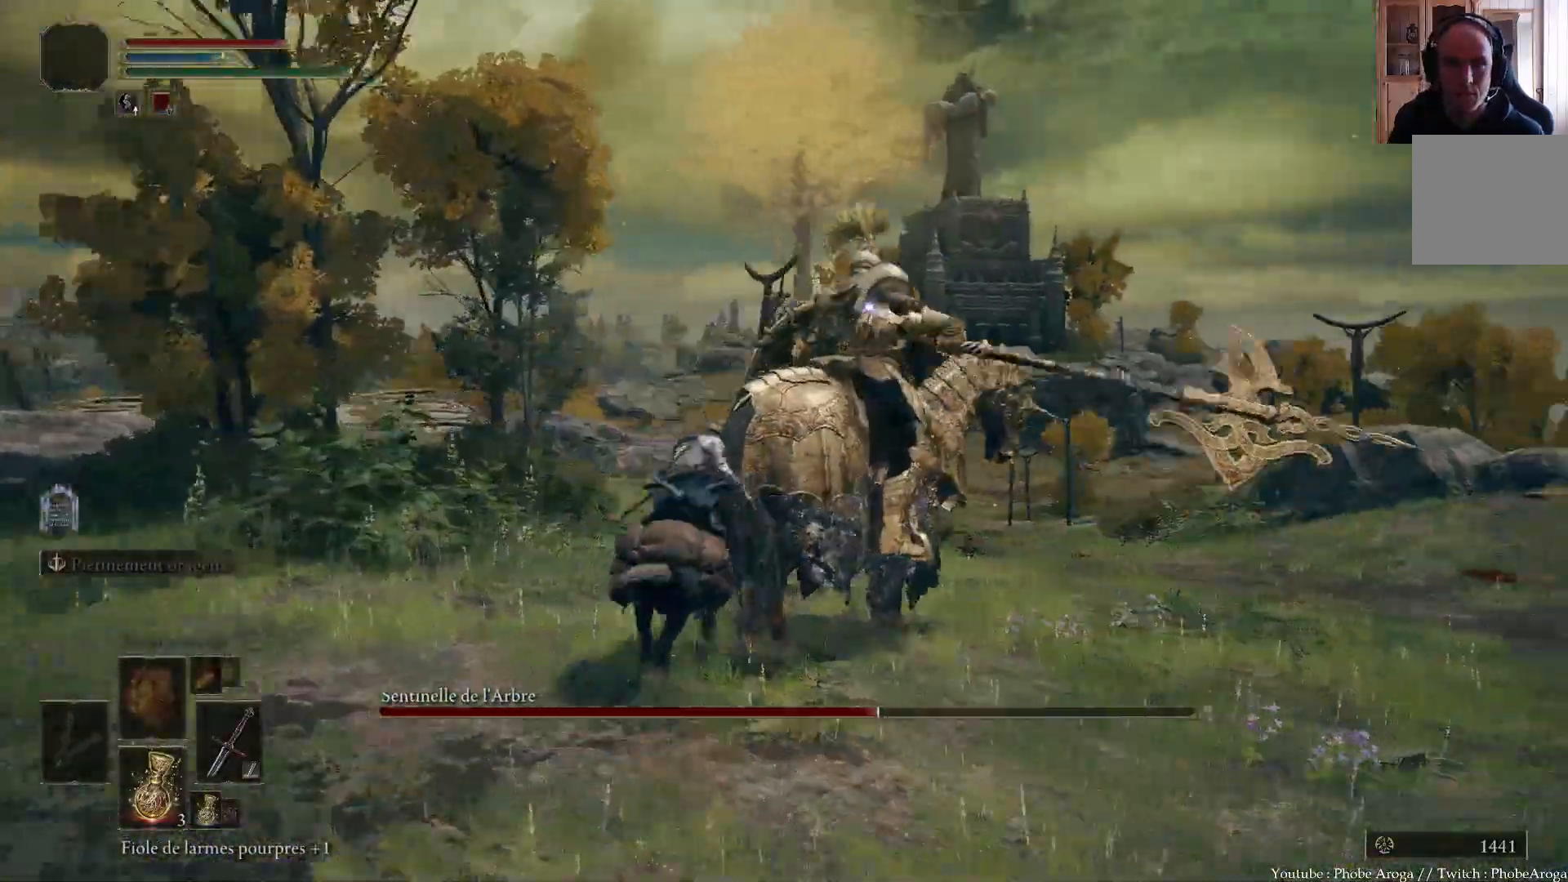
{"dt_ms": 500, "buttons": [], "left_stick": "up-right", "right_stick": "center", "events": [[283, "left_stick", "up-right"]]}
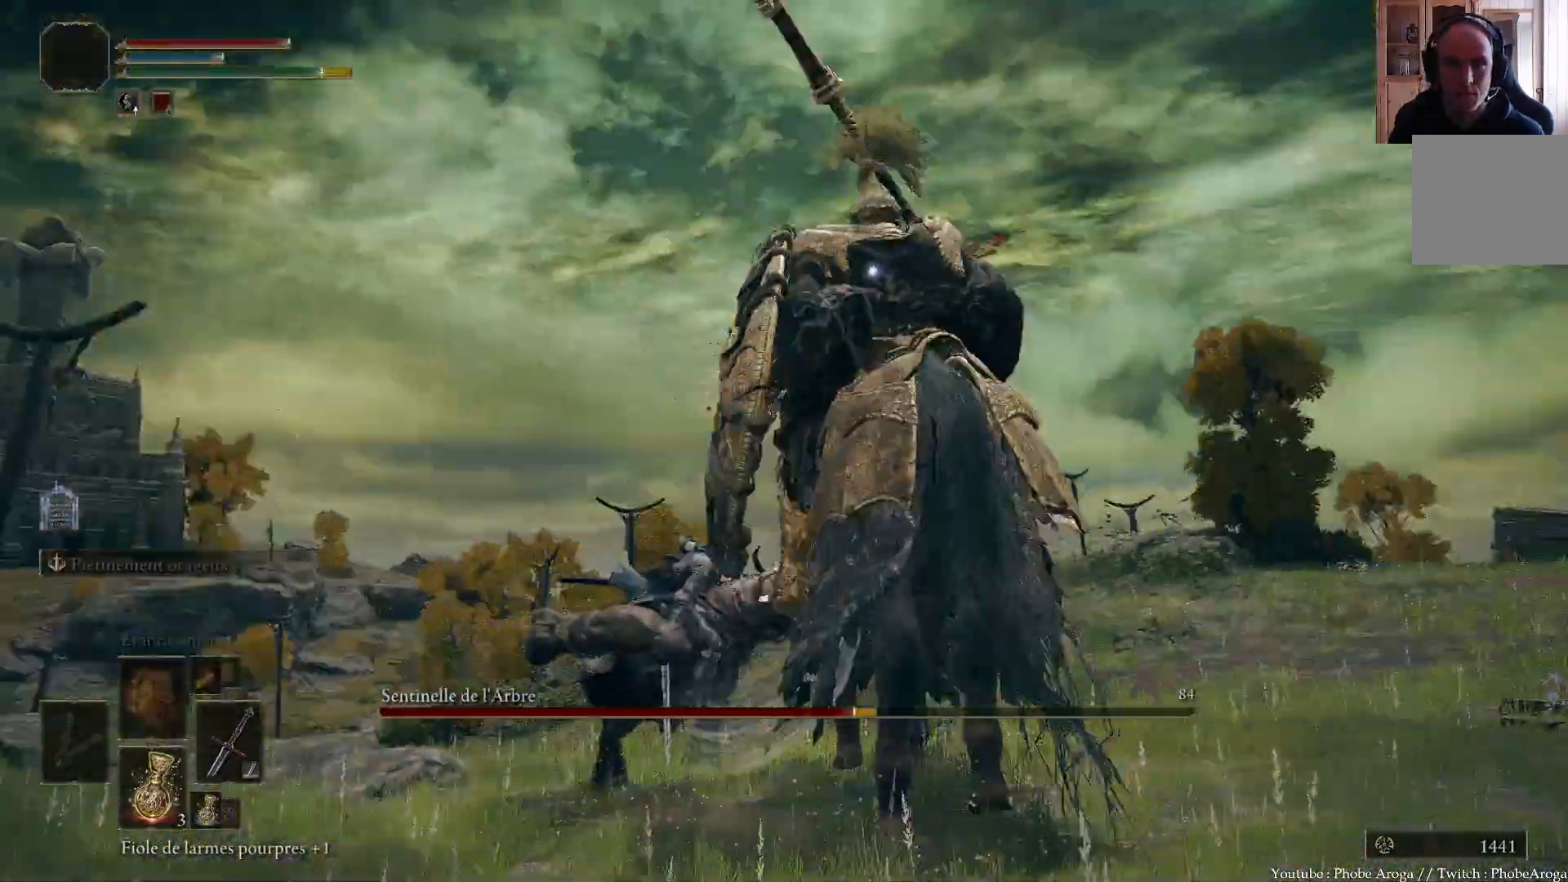
{"dt_ms": 500, "buttons": ["X"], "left_stick": "up", "right_stick": "center"}
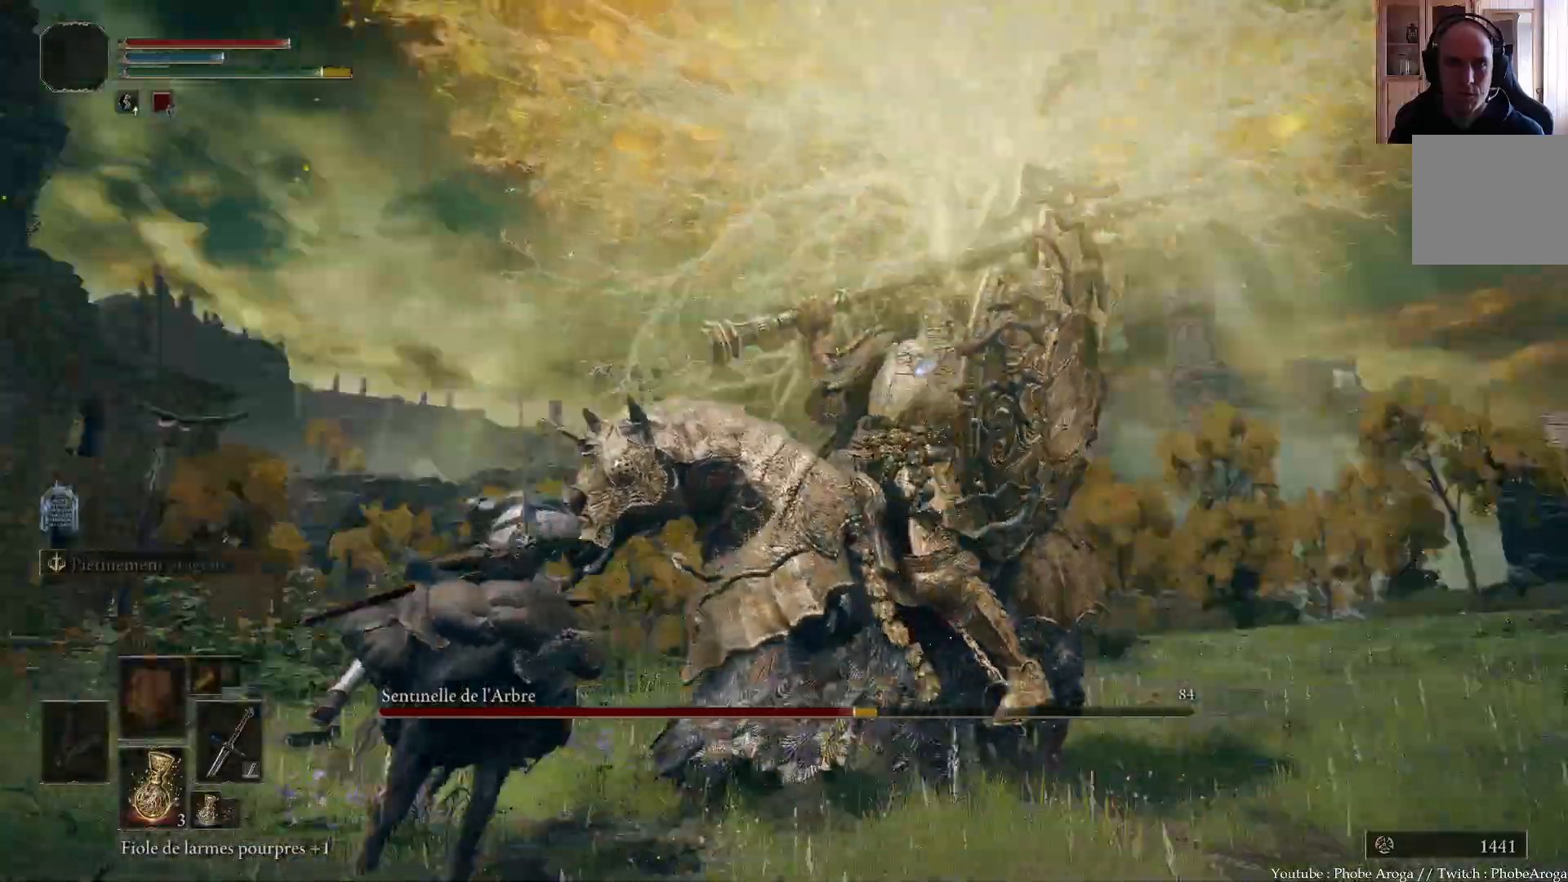
{"dt_ms": 500, "buttons": ["B"], "left_stick": "up-left", "right_stick": "center"}
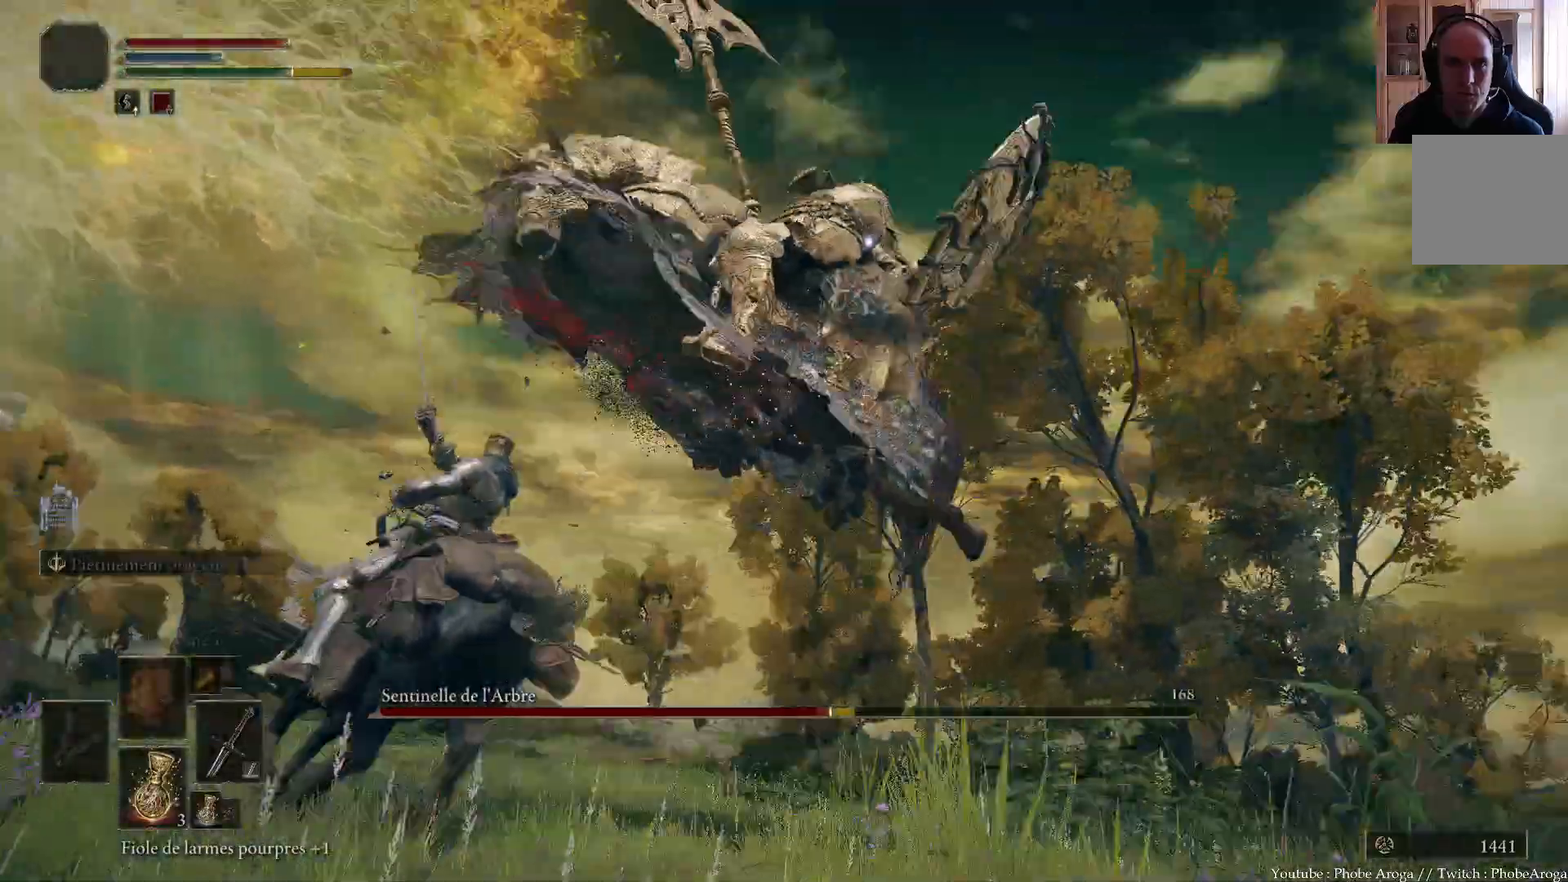
{"dt_ms": 500, "buttons": [], "left_stick": "left", "right_stick": "center"}
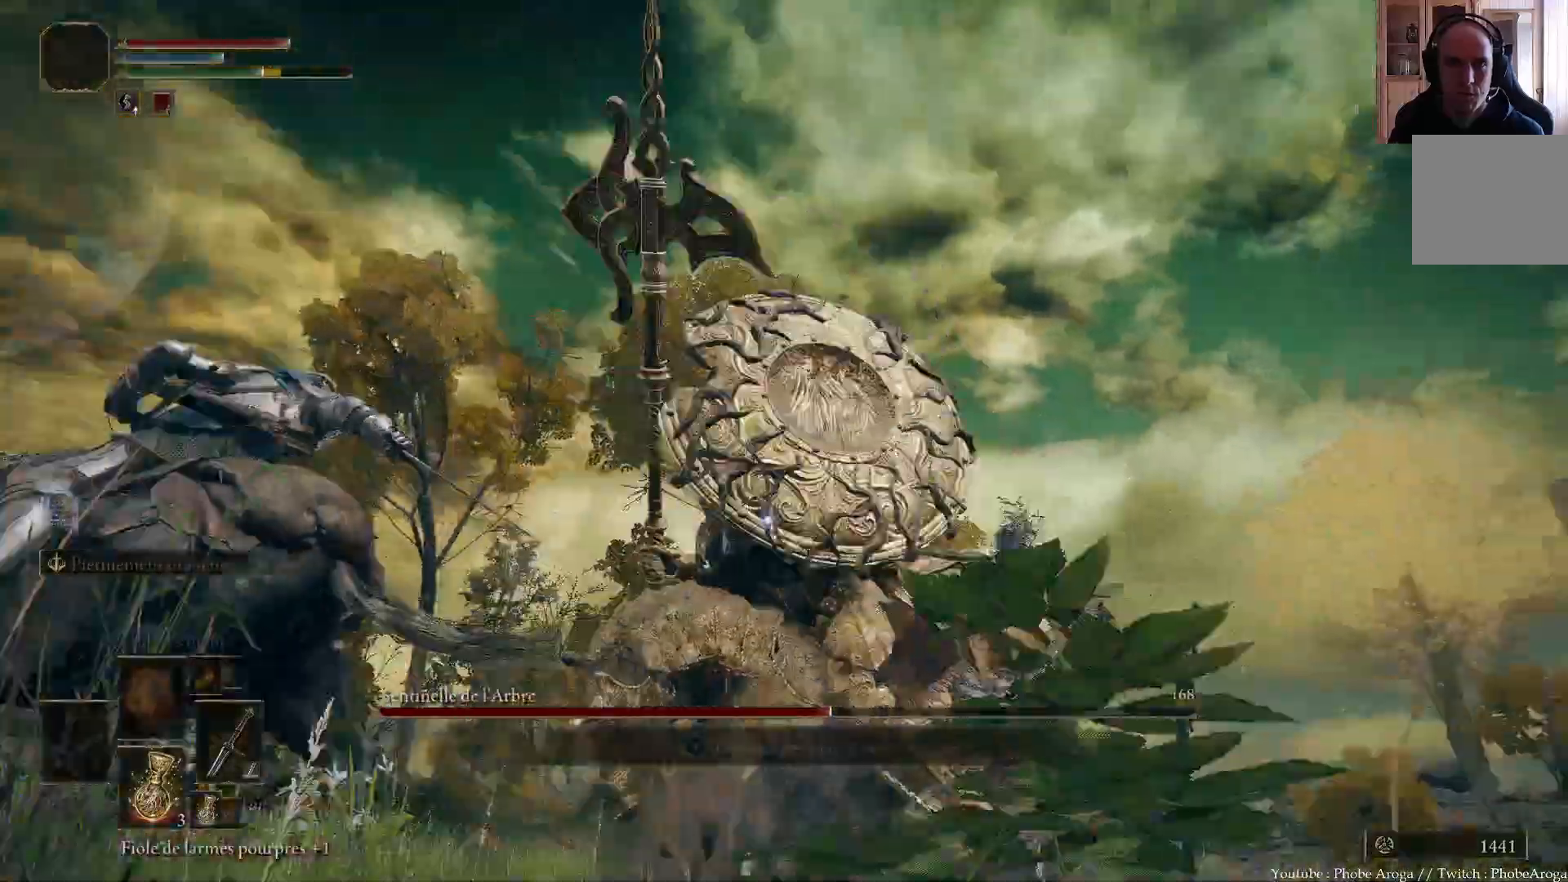
{"dt_ms": 500, "buttons": [], "left_stick": "left", "right_stick": "center", "events": []}
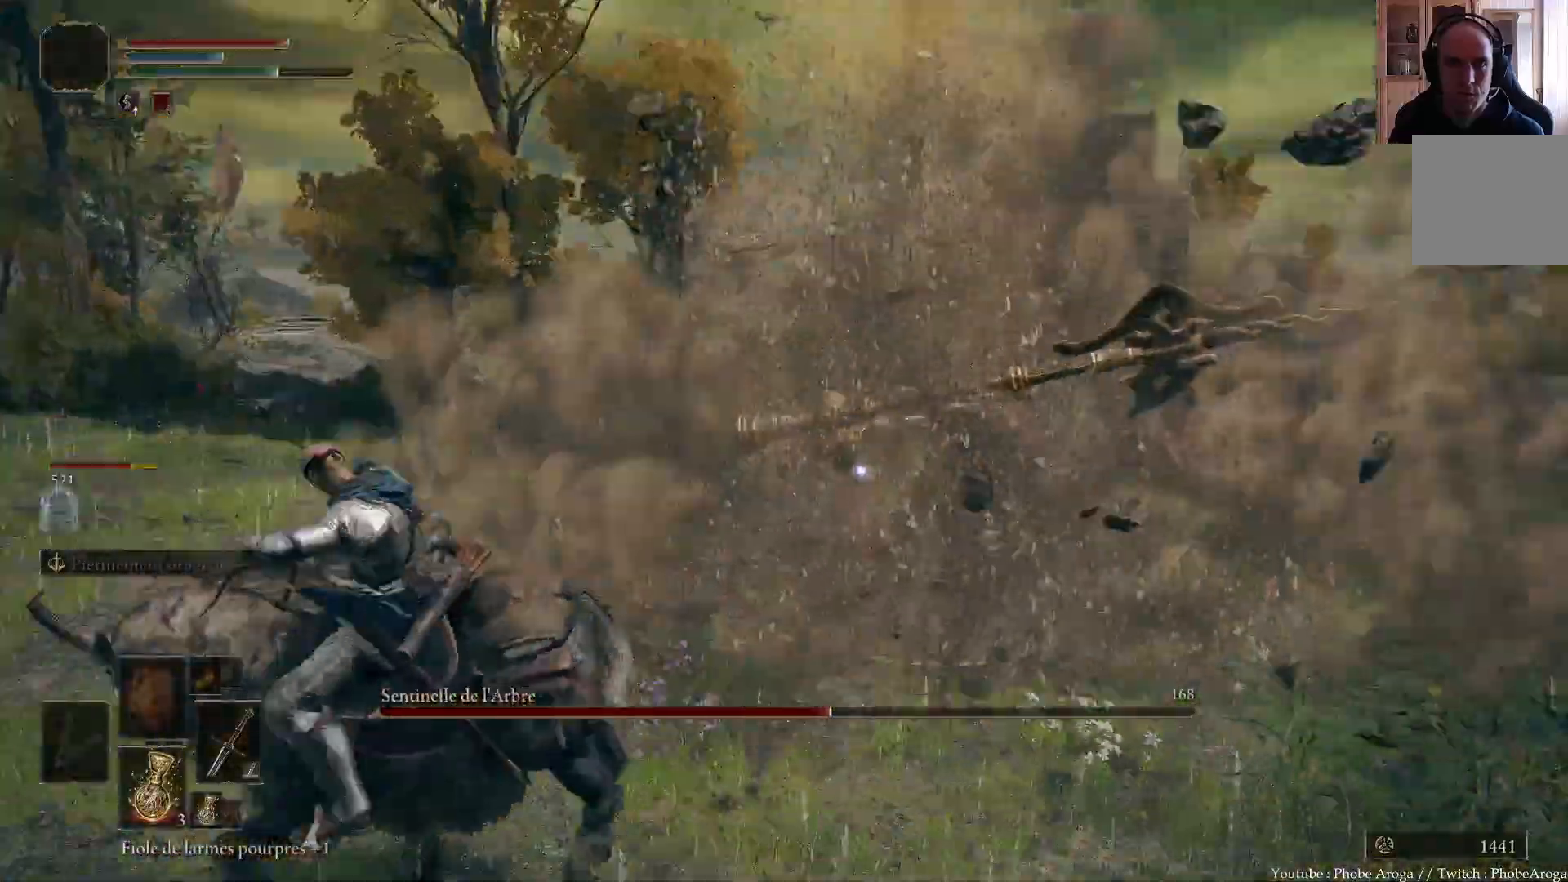
{"dt_ms": 500, "buttons": [], "left_stick": "up-left", "right_stick": "center", "events": [[300, "left_stick", "up-left"]]}
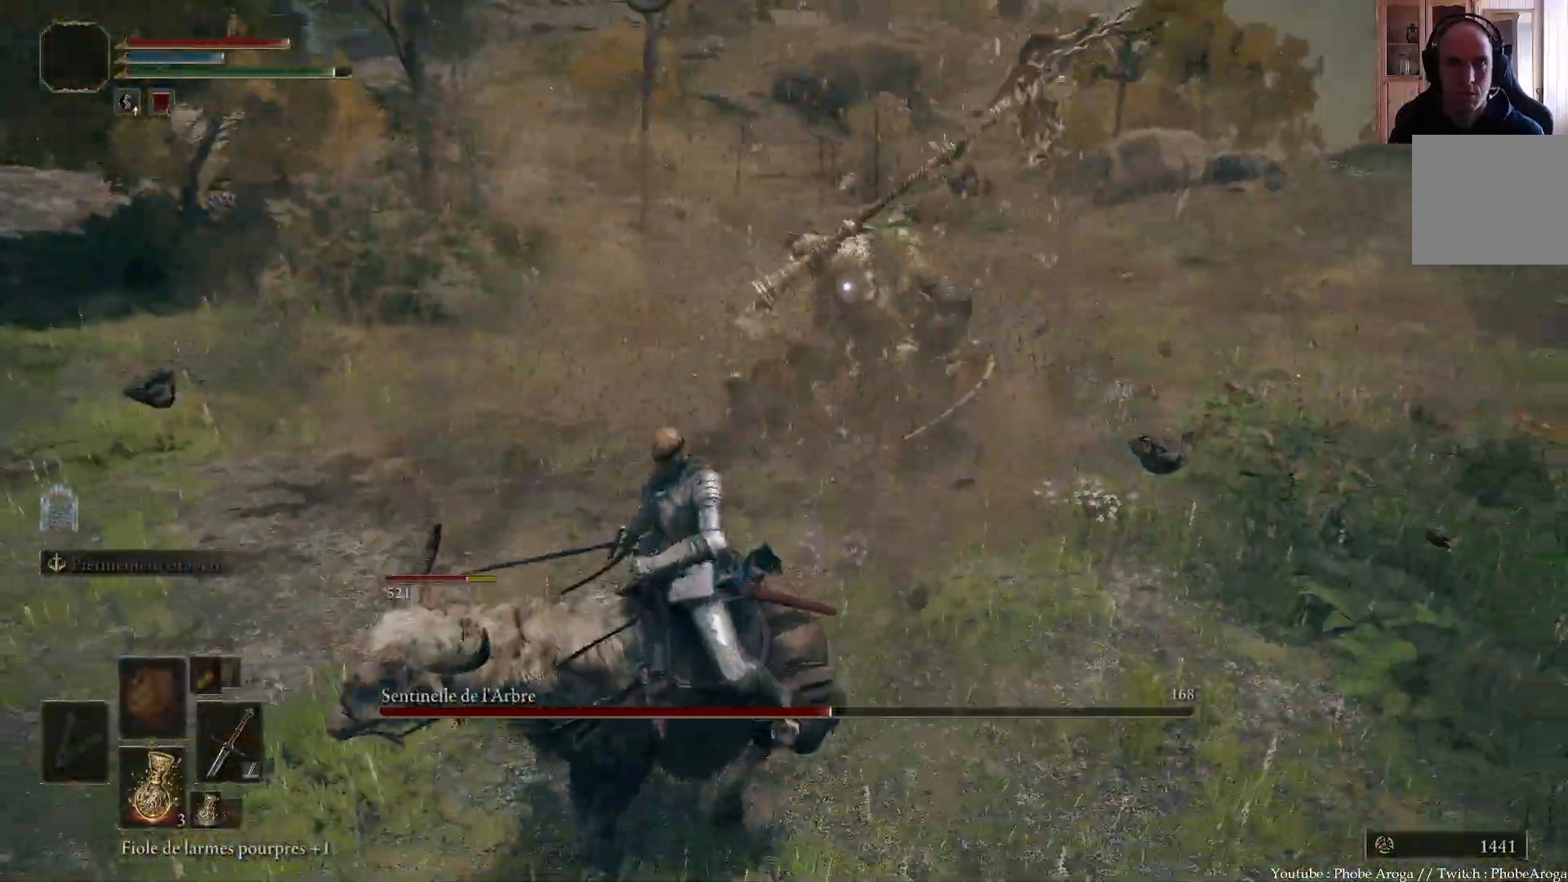
{"dt_ms": 500, "buttons": [], "left_stick": "center", "right_stick": "center", "events": [[350, "left_stick", "center"]]}
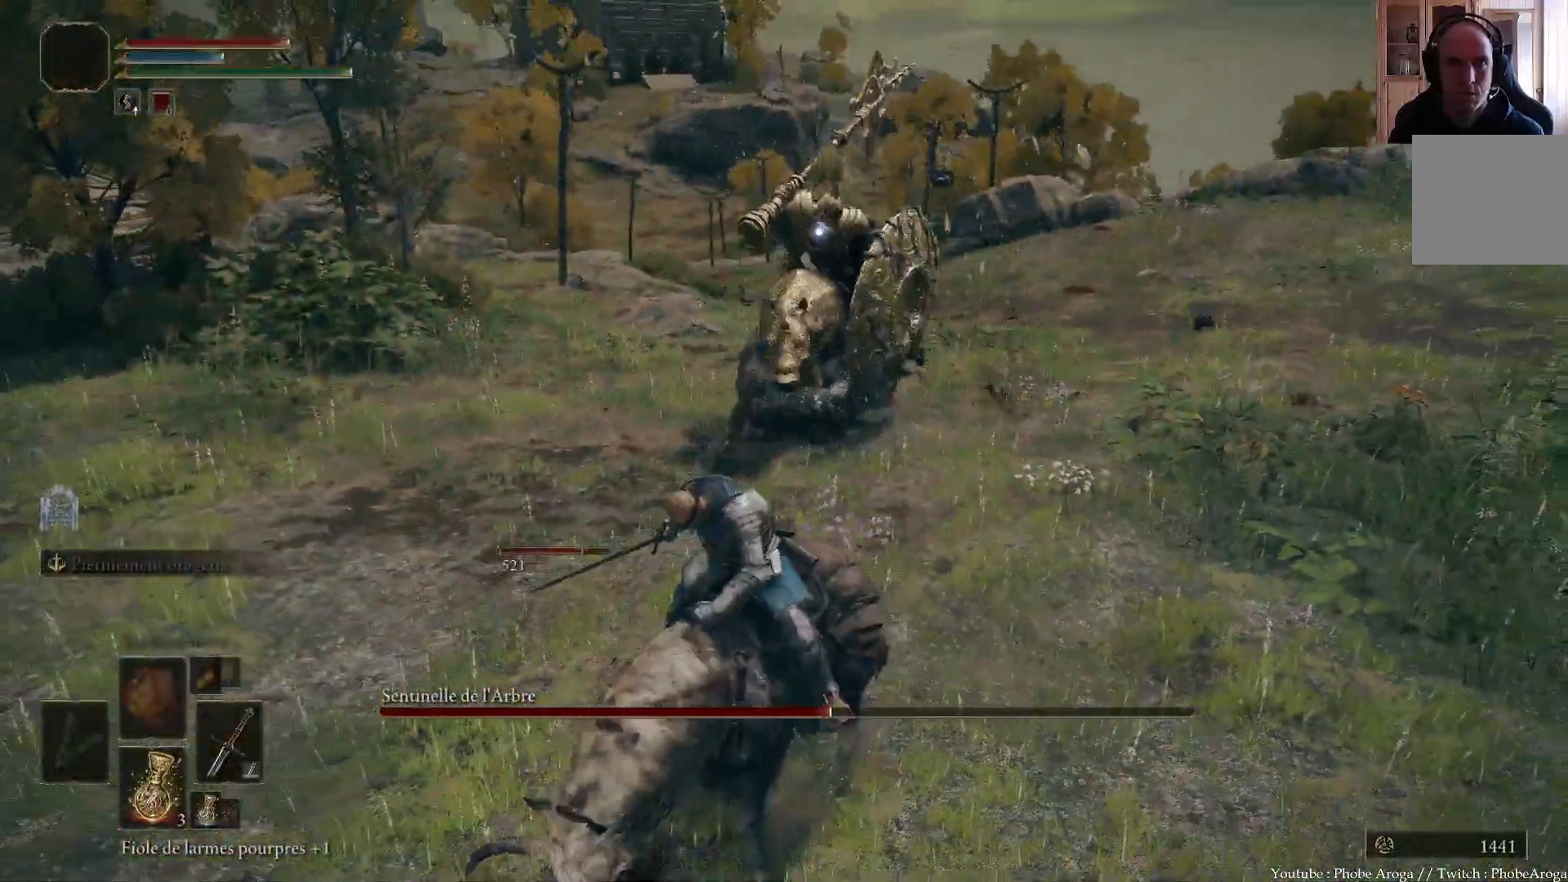
{"dt_ms": 500, "buttons": [], "left_stick": "down", "right_stick": "center", "events": [[17, "left_stick", "left"], [217, "left_stick", "down-left"], [450, "left_stick", "down"]]}
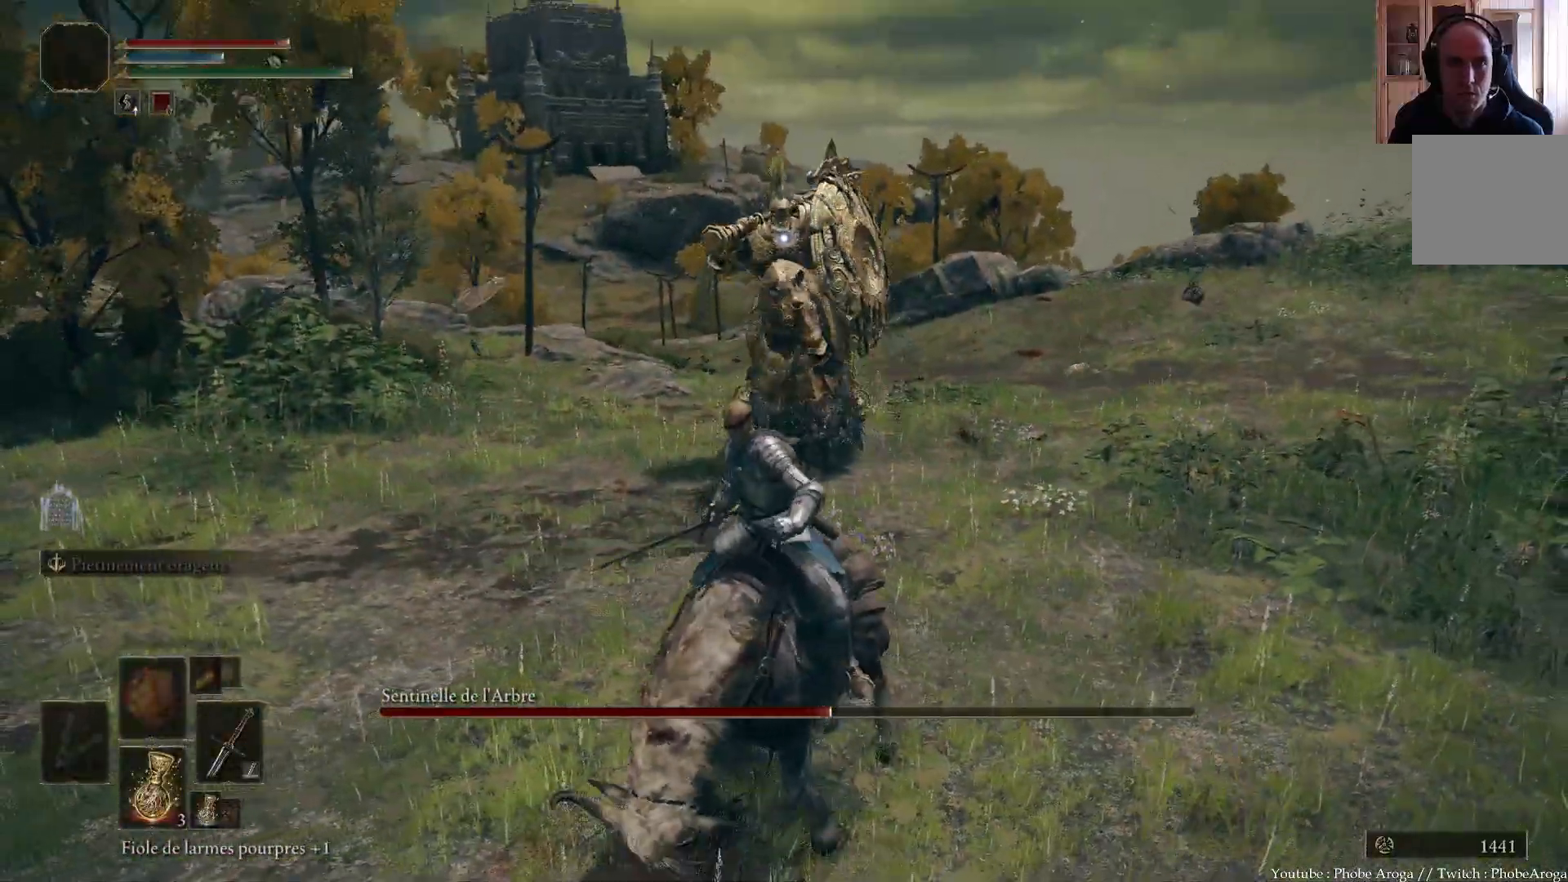
{"dt_ms": 500, "buttons": [], "left_stick": "down-left", "right_stick": "center", "events": [[183, "left_stick", "down-left"]]}
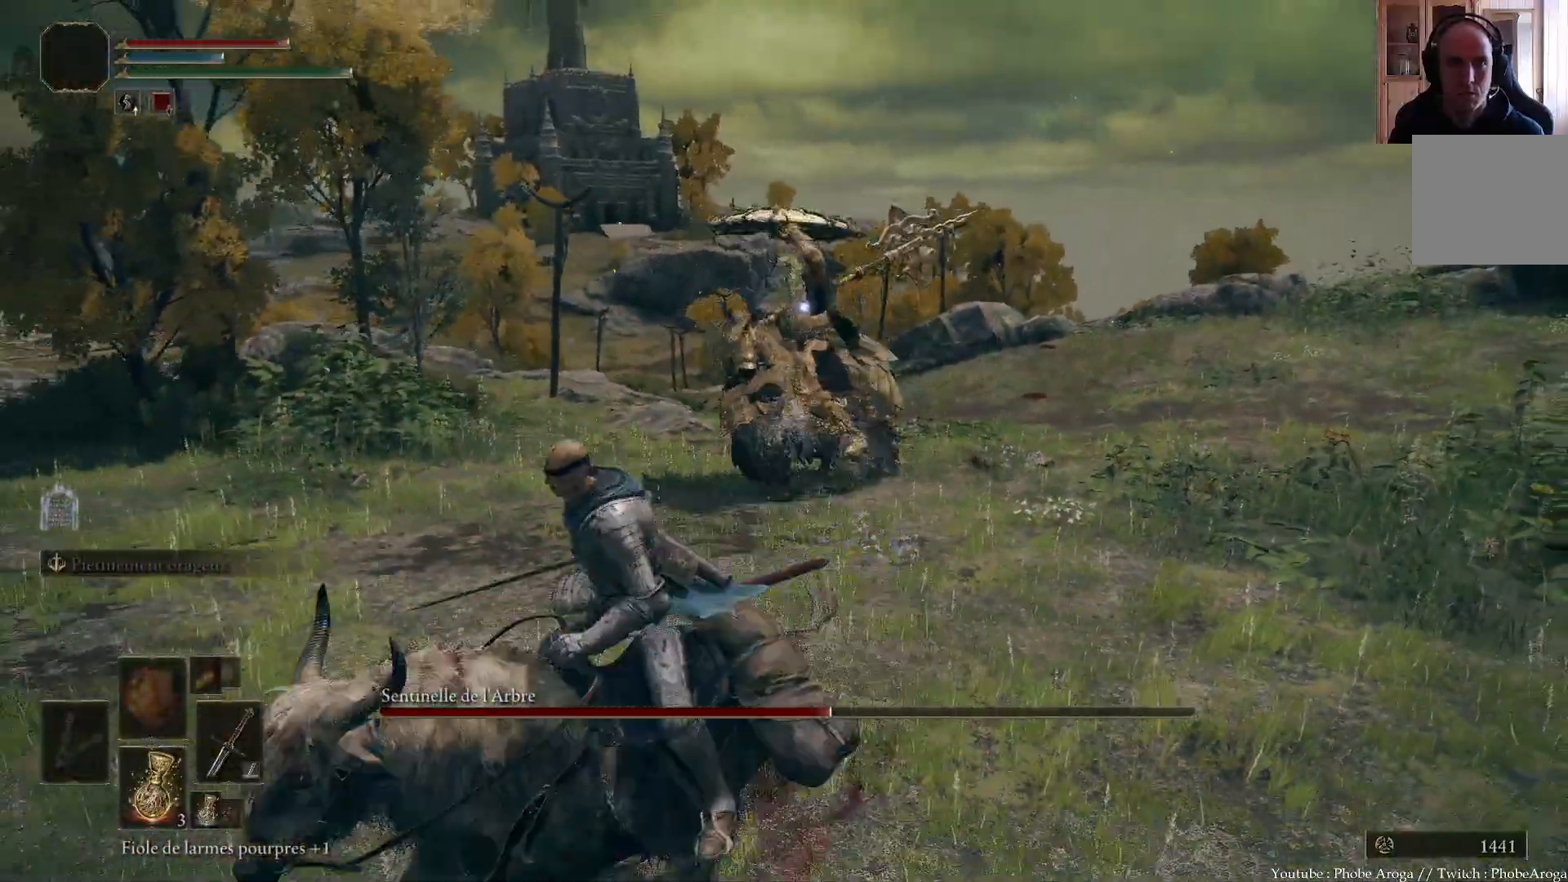
{"dt_ms": 500, "buttons": ["DPAD_DOWN"], "left_stick": "down-left", "right_stick": "center", "events": [[417, "DPAD_DOWN", "down"]]}
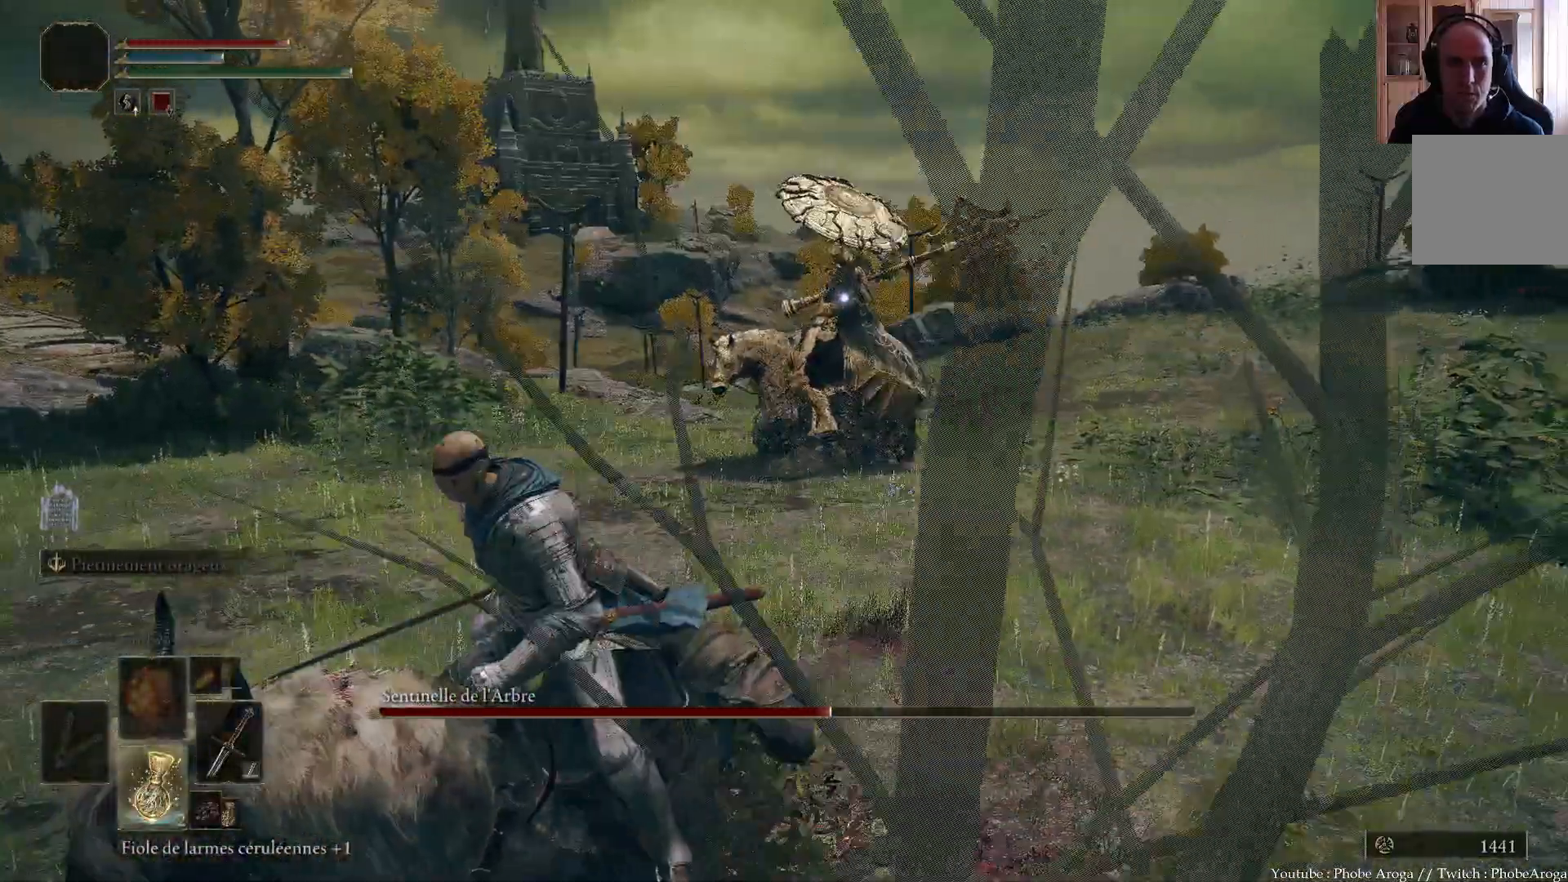
{"dt_ms": 500, "buttons": [], "left_stick": "left", "right_stick": "center", "events": [[33, "DPAD_DOWN", "up"], [317, "left_stick", "left"]]}
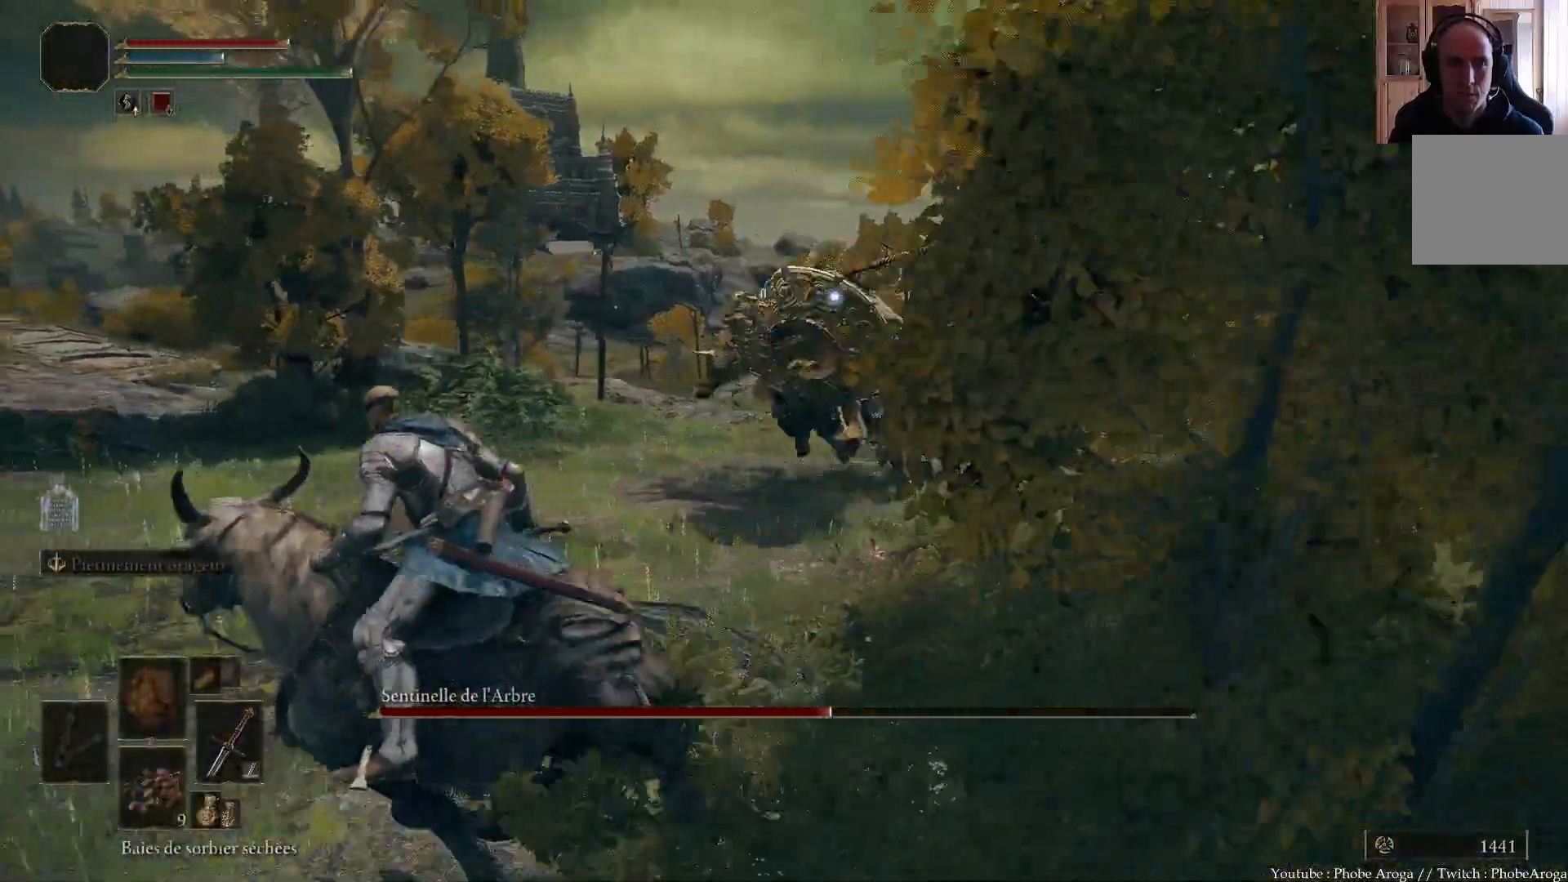
{"dt_ms": 500, "buttons": [], "left_stick": "left", "right_stick": "center", "events": [[33, "left_stick", "up-left"], [283, "left_stick", "left"]]}
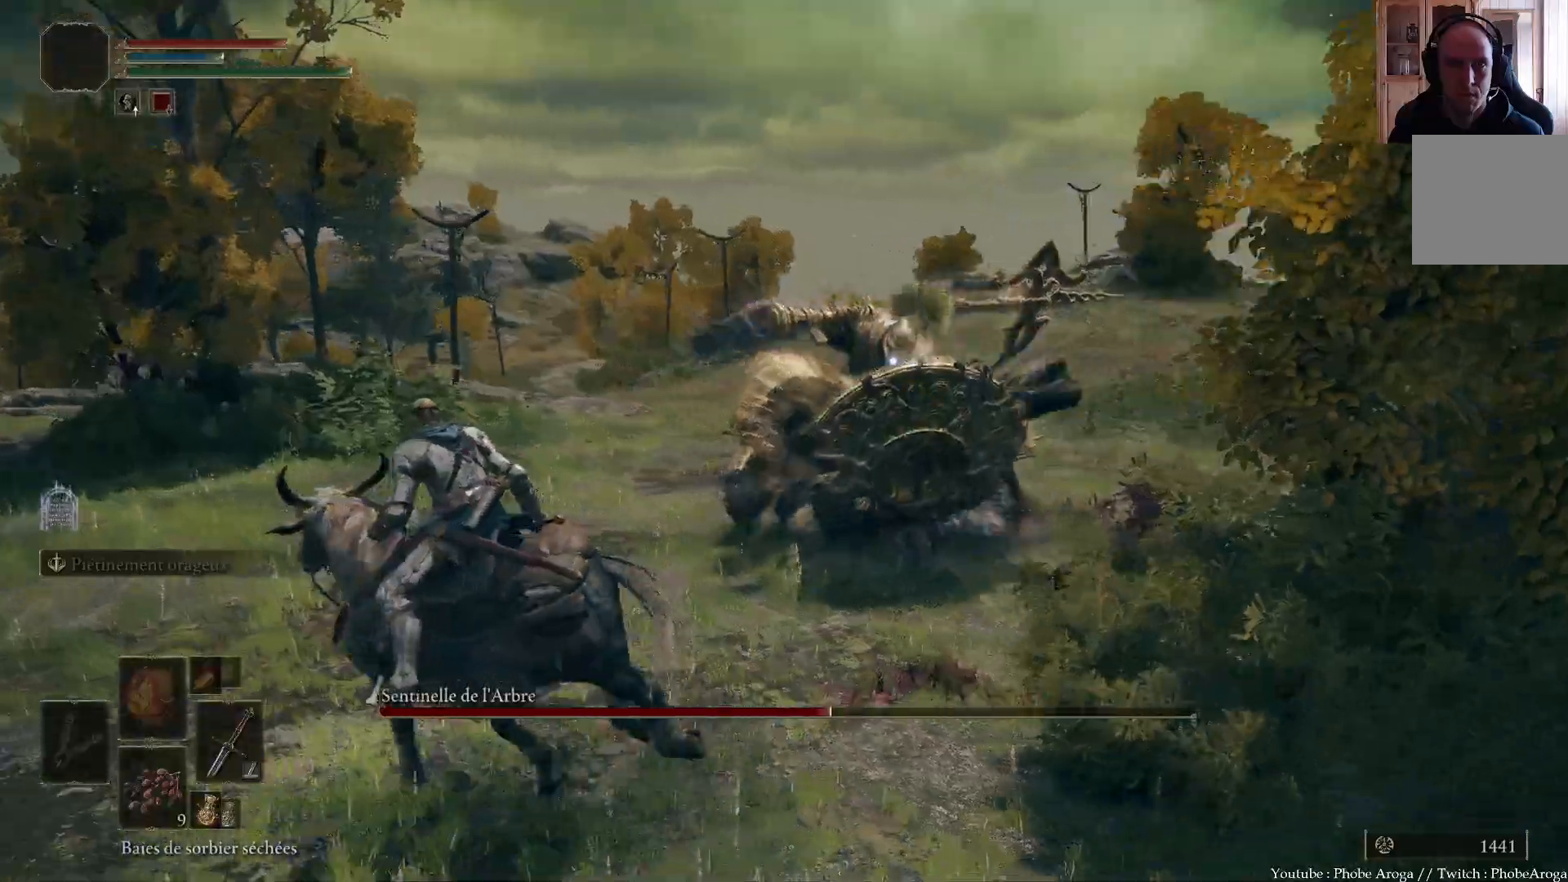
{"dt_ms": 500, "buttons": [], "left_stick": "up-left", "right_stick": "center", "events": [[100, "left_stick", "up-left"], [250, "X", "down"], [333, "X", "up"]]}
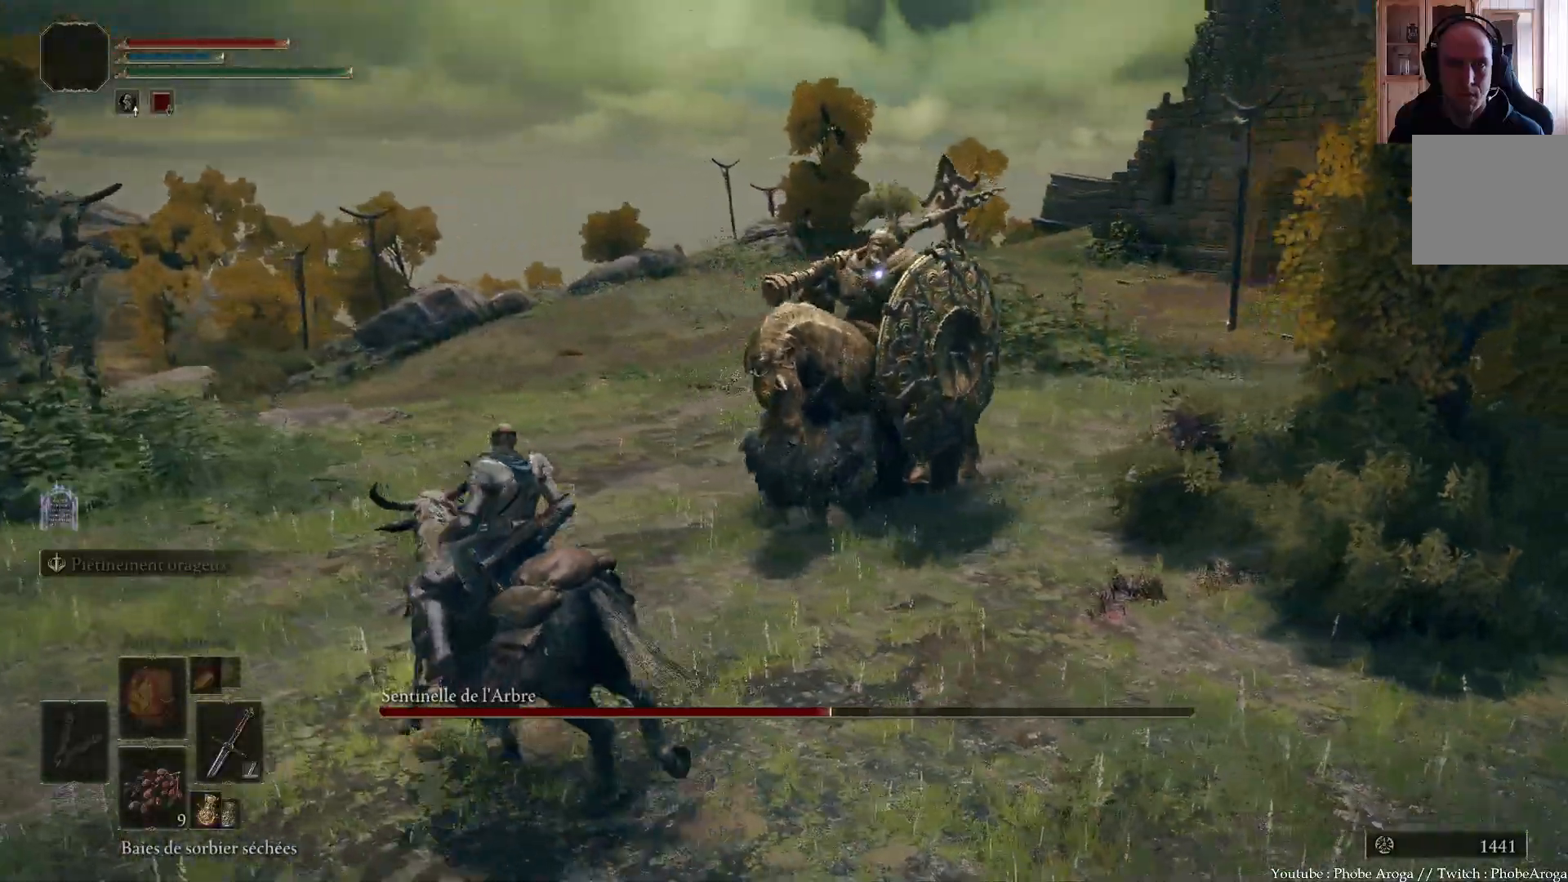
{"dt_ms": 500, "buttons": ["DPAD_DOWN"], "left_stick": "left", "right_stick": "center"}
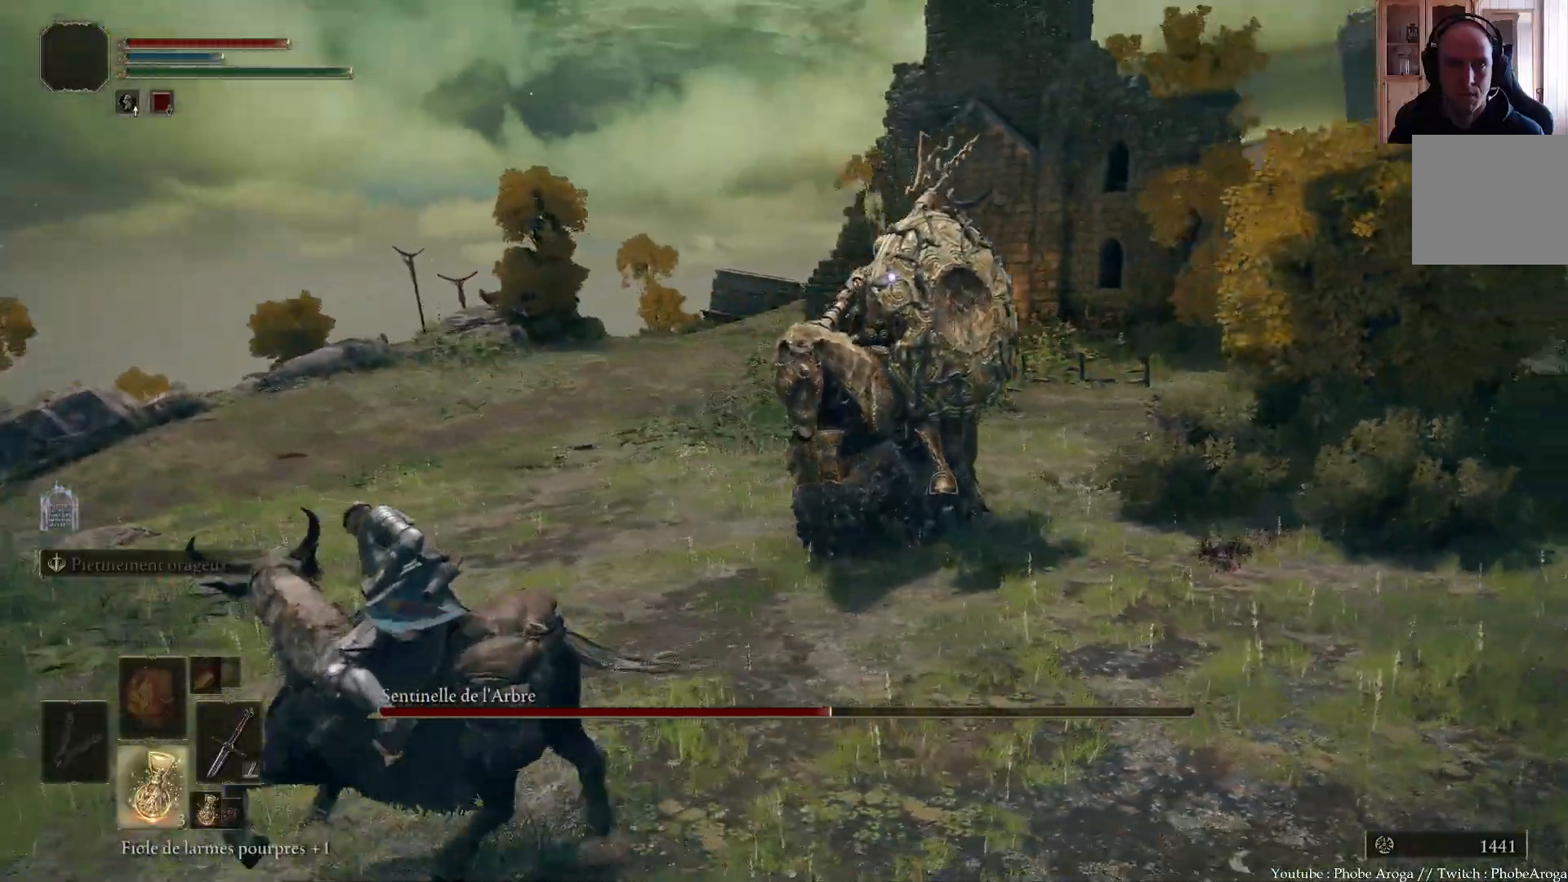
{"dt_ms": 500, "buttons": ["R2"], "left_stick": "left", "right_stick": "center", "events": [[133, "DPAD_DOWN", "up"], [400, "R2", "down"]]}
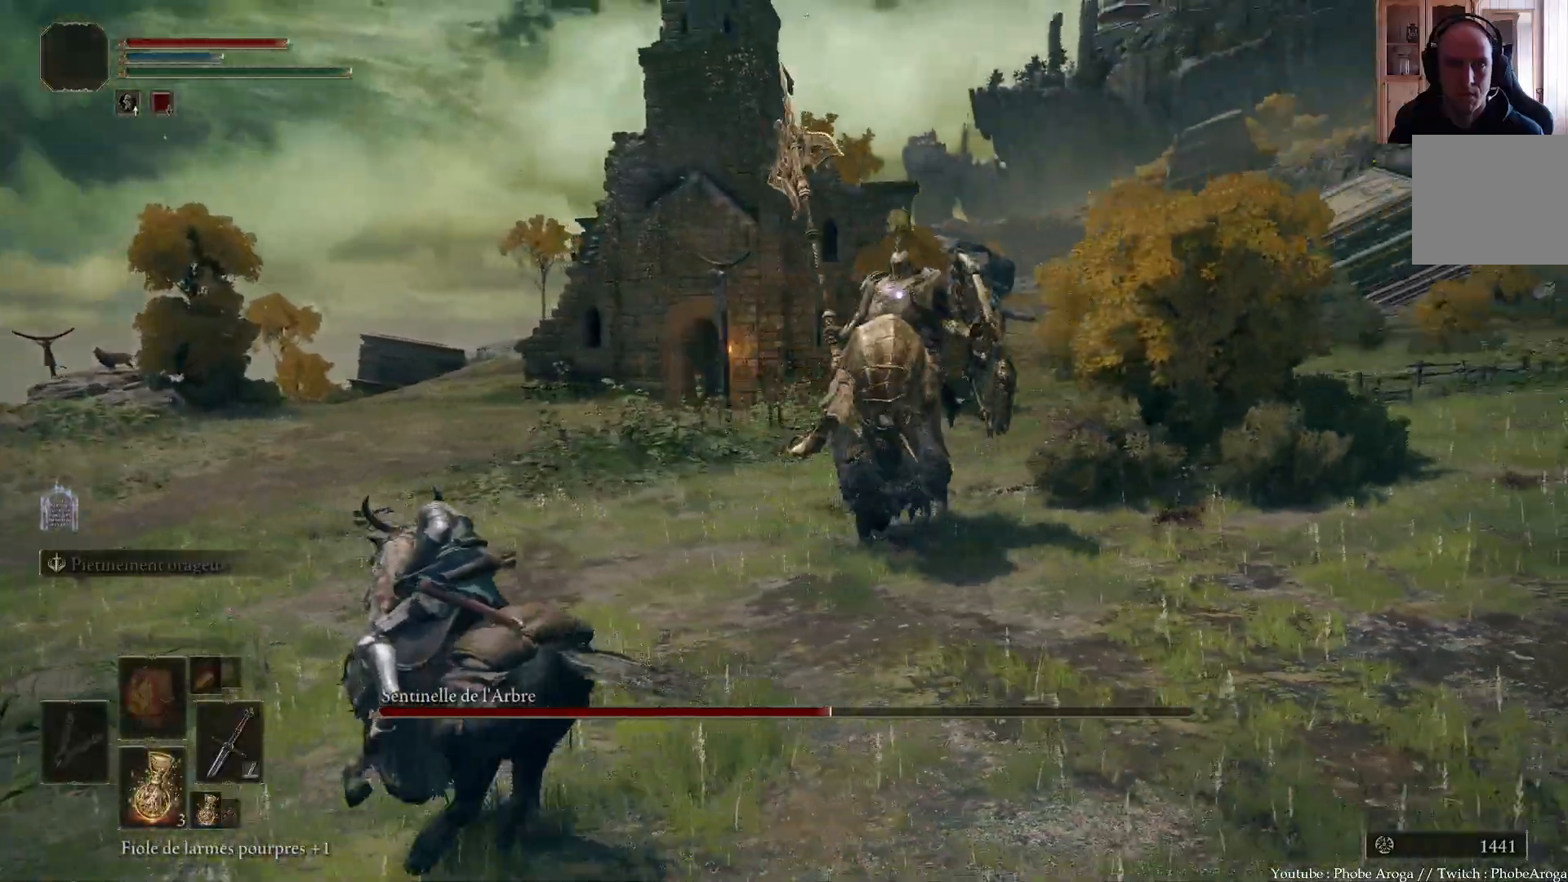
{"dt_ms": 500, "buttons": ["R2"], "left_stick": "left", "right_stick": "center", "events": [[17, "R2", "up"], [100, "R2", "down"], [150, "R2", "up"], [283, "B", "down"], [367, "R2", "down"], [383, "B", "up"]]}